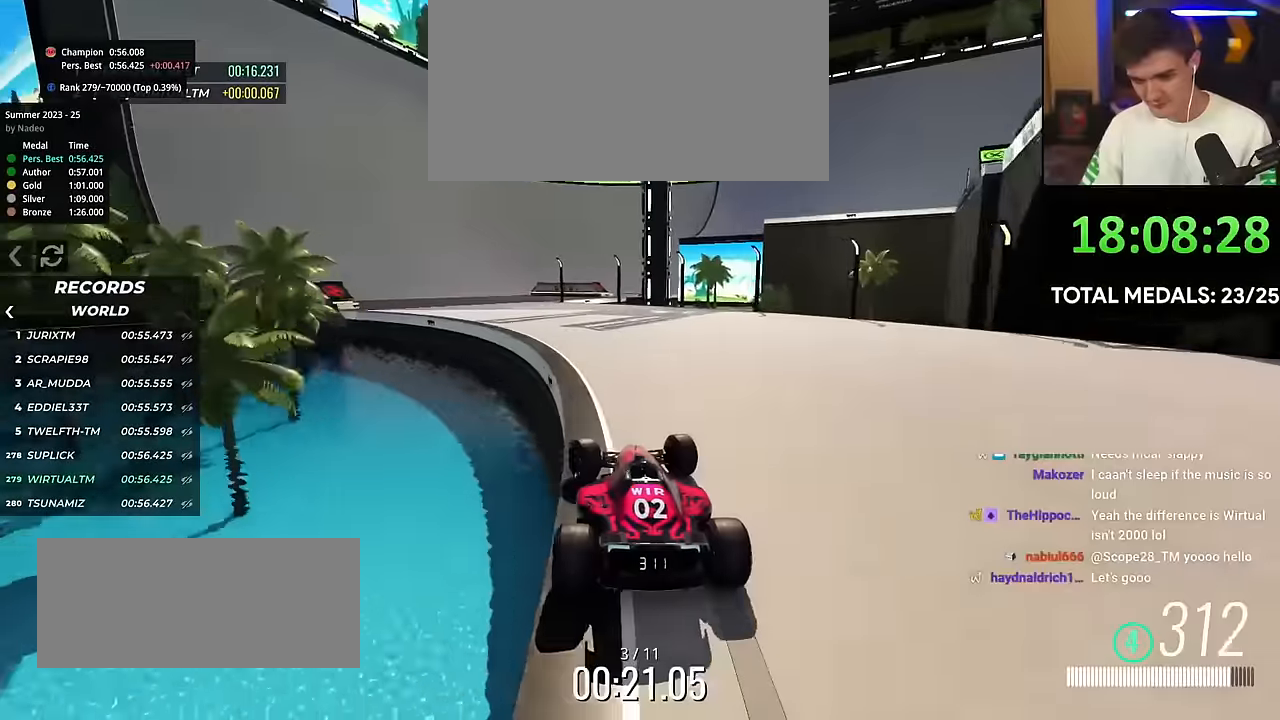
Gameplay with keyboard; each line is a JSON object with the keys held at the frame after it. "events" lists presses ("down") and releases ("up") of "brake", "down", "left", "right" and "up" between this image and that frame as [ms after this image, input, new state], when the widget could be followed in between. No other keys are recorded. Mouse input is not recorded. Key names are as the overlay labels them; some are game actions (e.g. jump) rather than physical keys.
{"keys": ["left", "up"], "events": []}
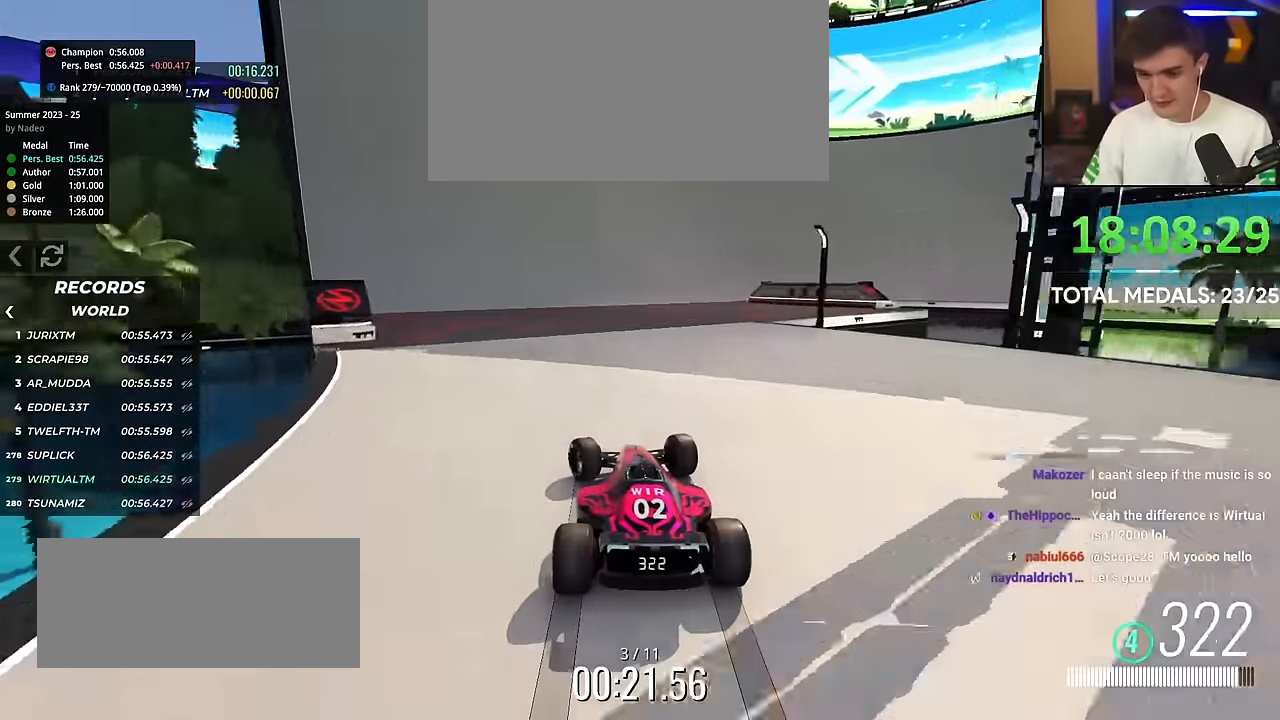
{"keys": ["right", "up"], "events": [[101, "left", "up"], [151, "right", "down"]]}
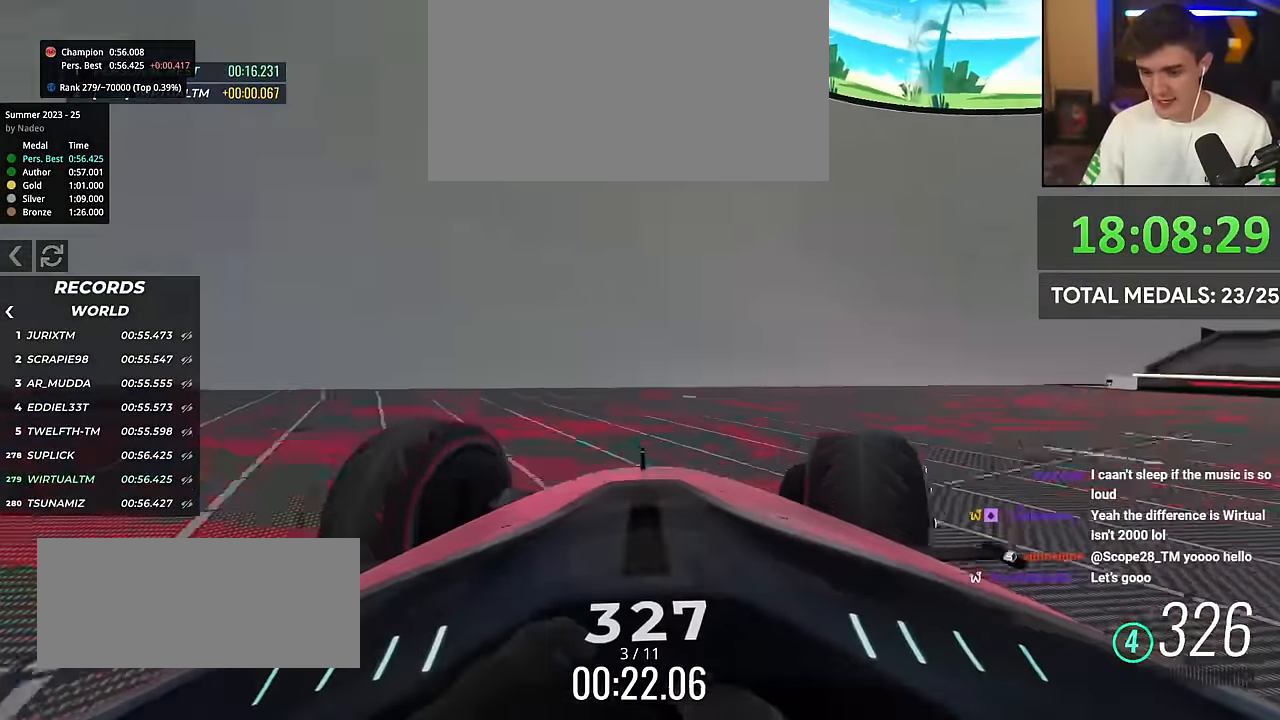
{"keys": ["up"], "events": [[33, "right", "up"], [167, "right", "down"], [400, "right", "up"]]}
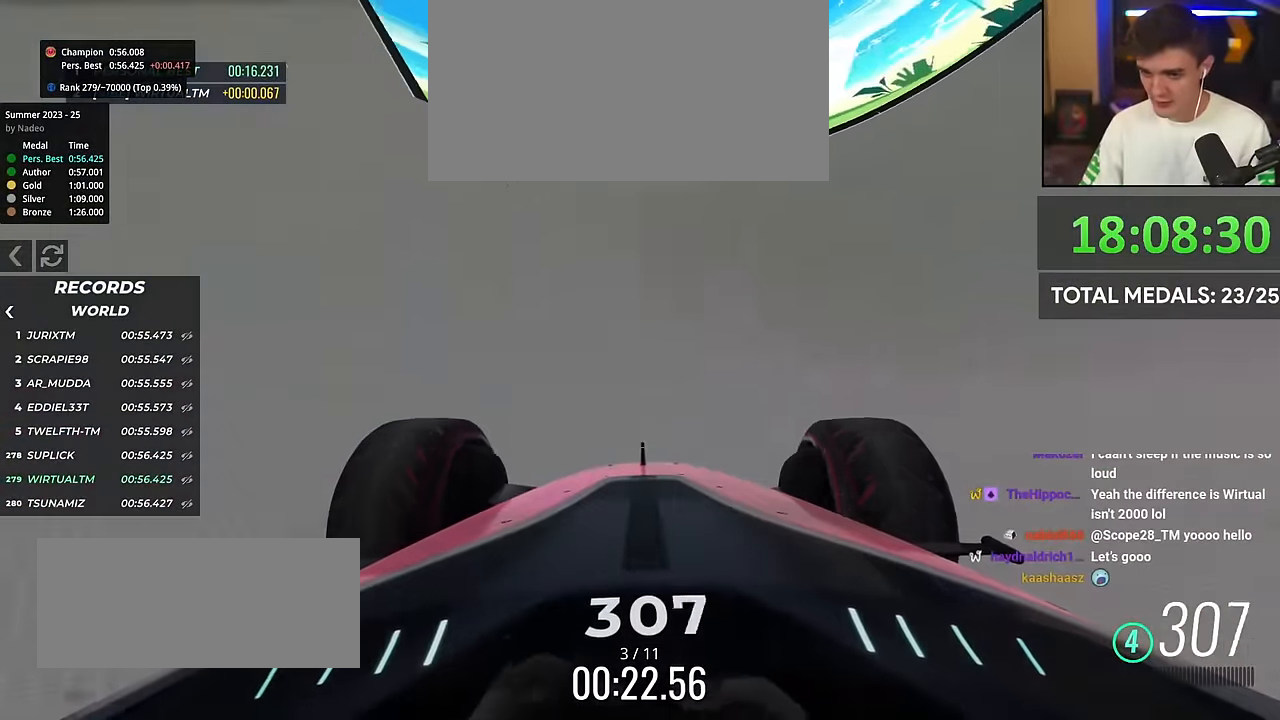
{"keys": ["up"], "events": [[50, "right", "down"], [134, "right", "up"], [184, "right", "down"], [418, "right", "up"]]}
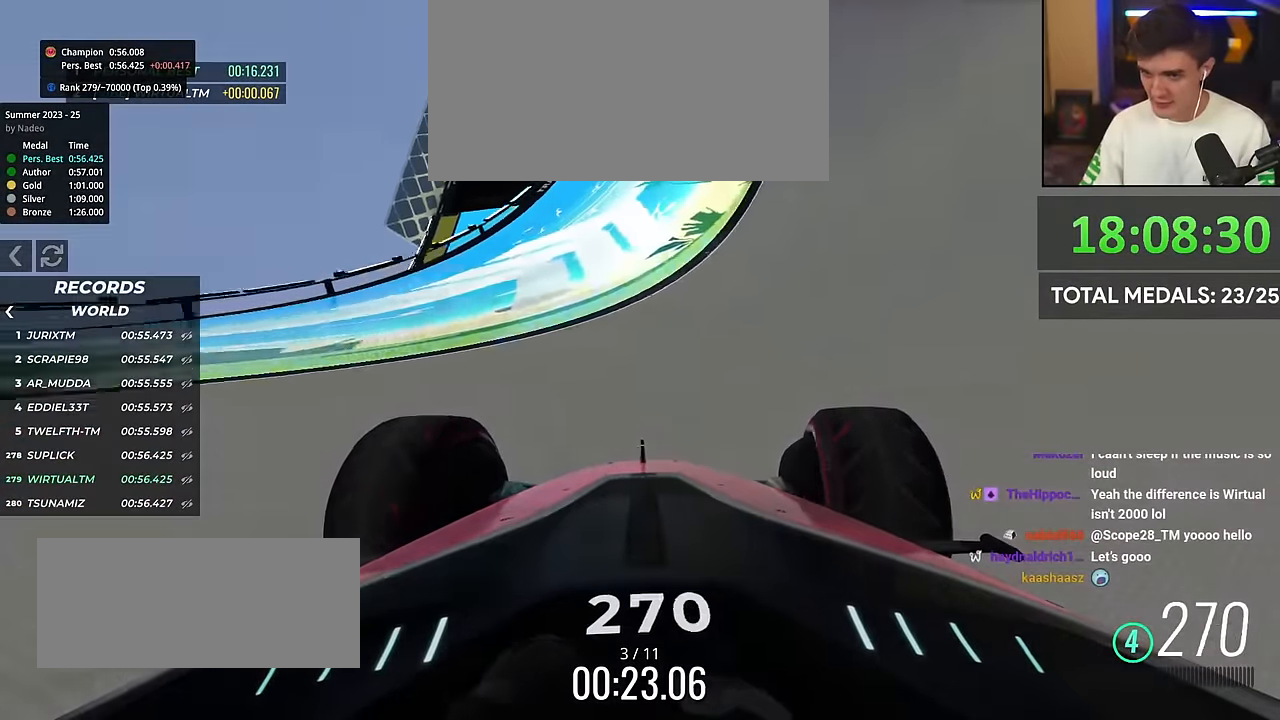
{"keys": ["right", "up"], "events": [[67, "right", "down"], [150, "right", "up"], [300, "right", "down"]]}
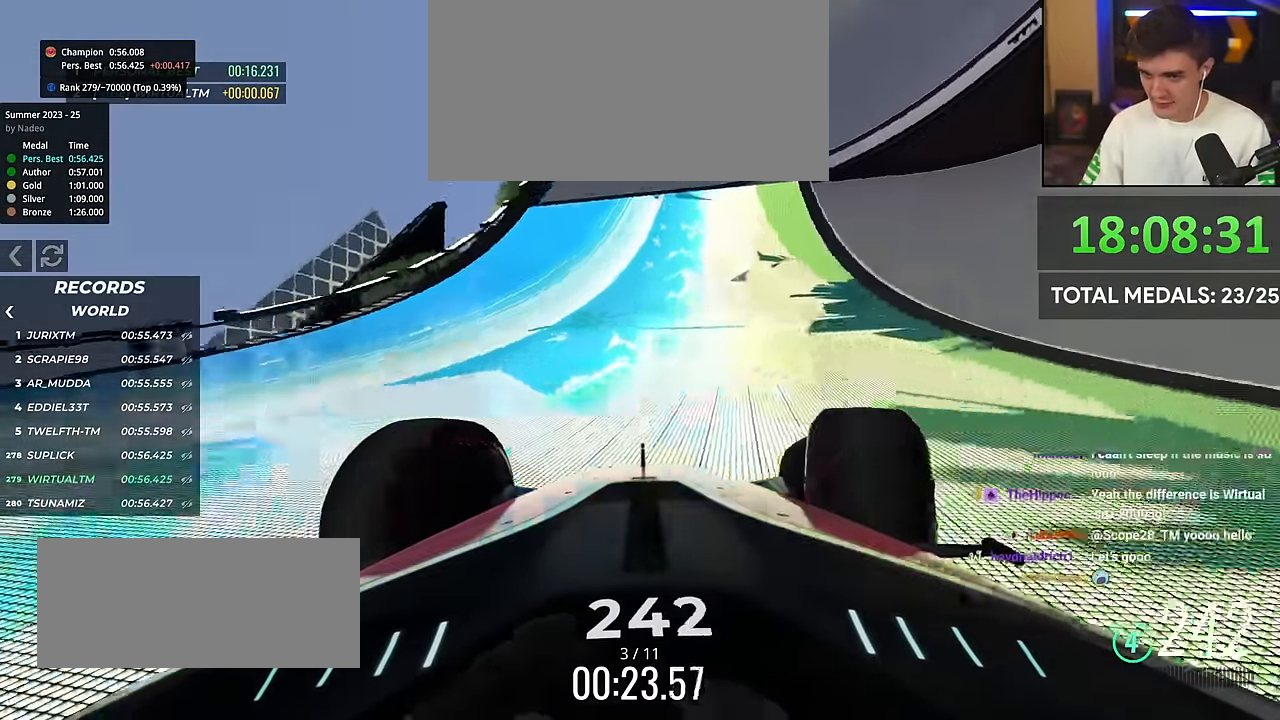
{"keys": ["up"], "events": [[451, "right", "up"]]}
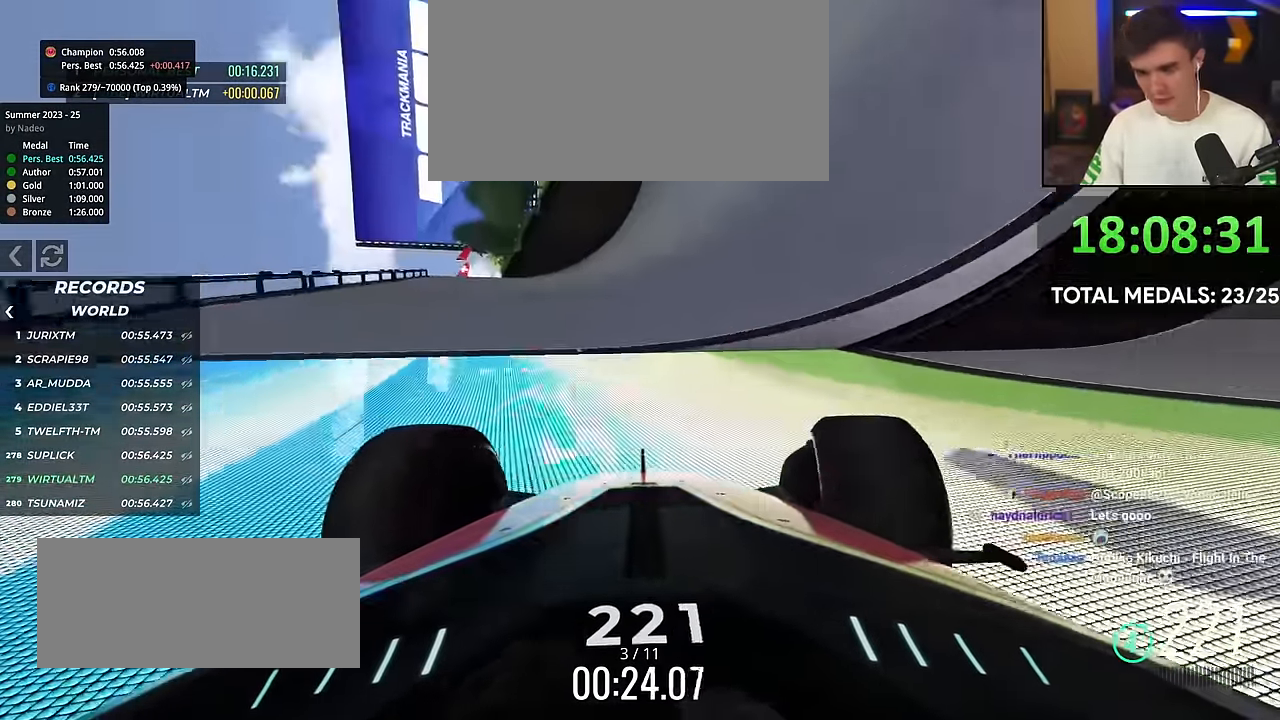
{"keys": ["right", "up"], "events": [[468, "right", "down"]]}
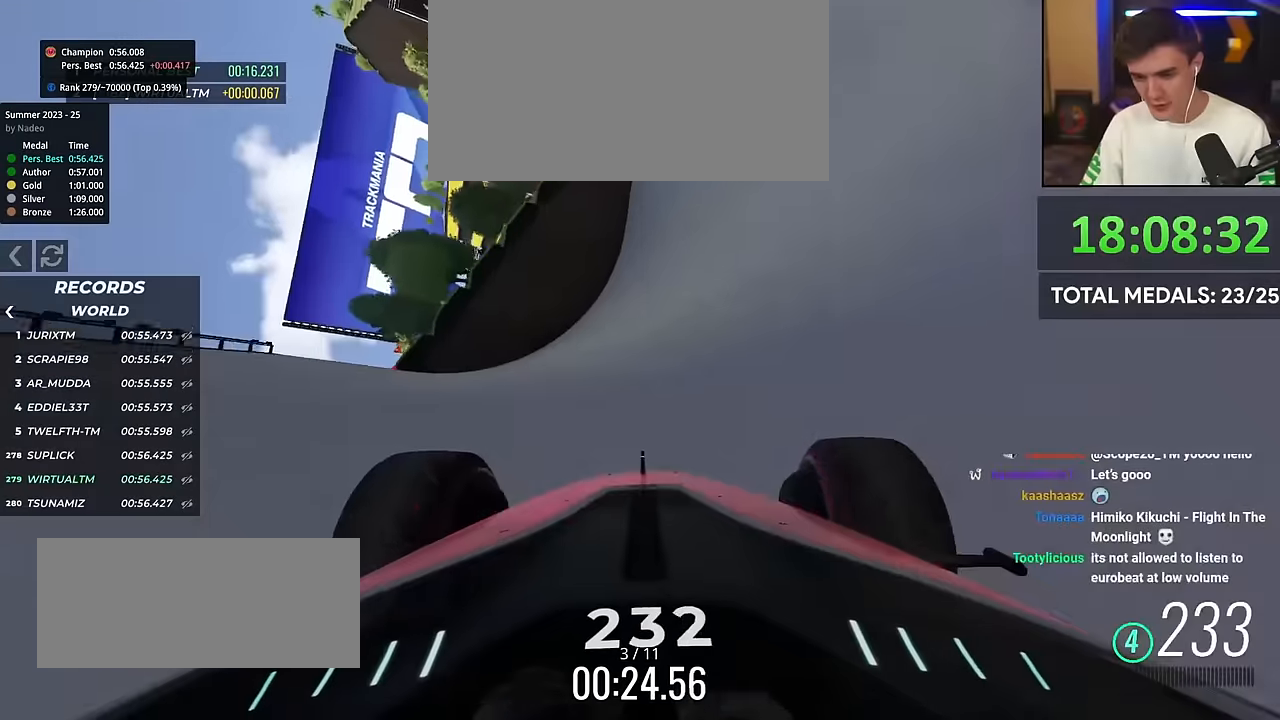
{"keys": ["right", "up"], "events": [[67, "right", "up"], [150, "right", "down"], [351, "right", "up"], [384, "right", "down"]]}
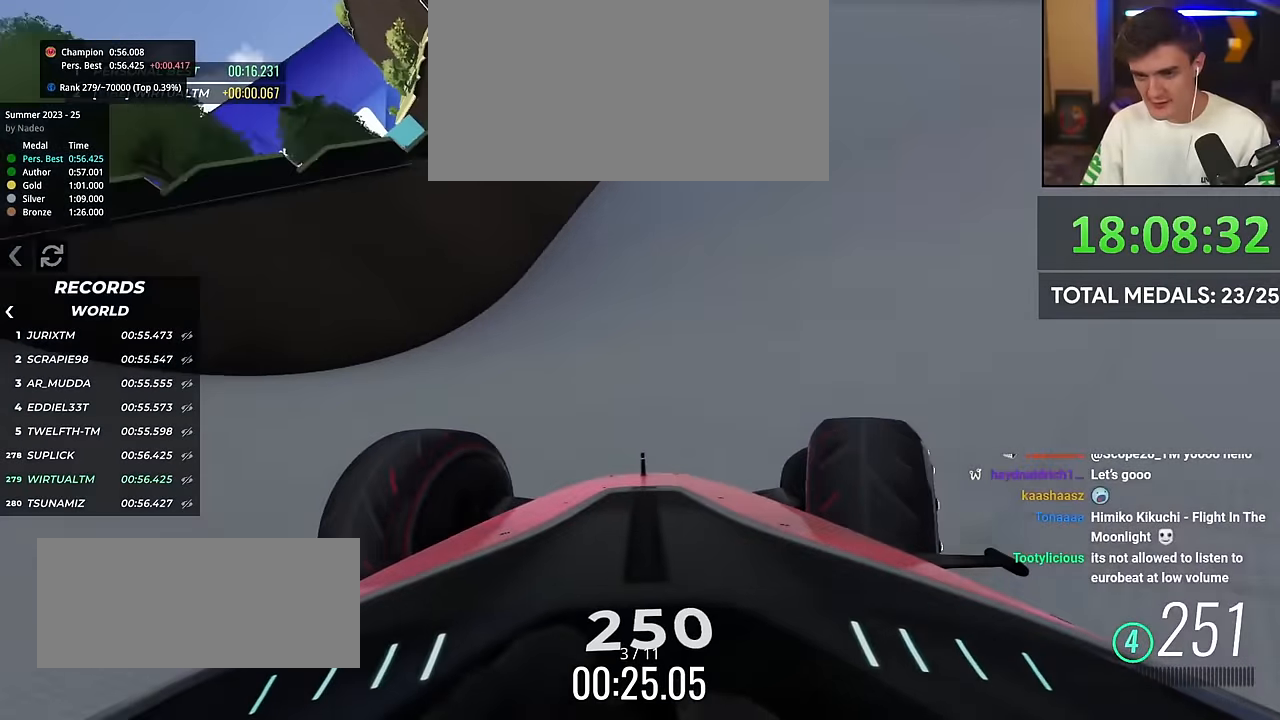
{"keys": ["right", "up"], "events": [[33, "right", "up"], [67, "right", "down"], [250, "right", "up"], [400, "right", "down"]]}
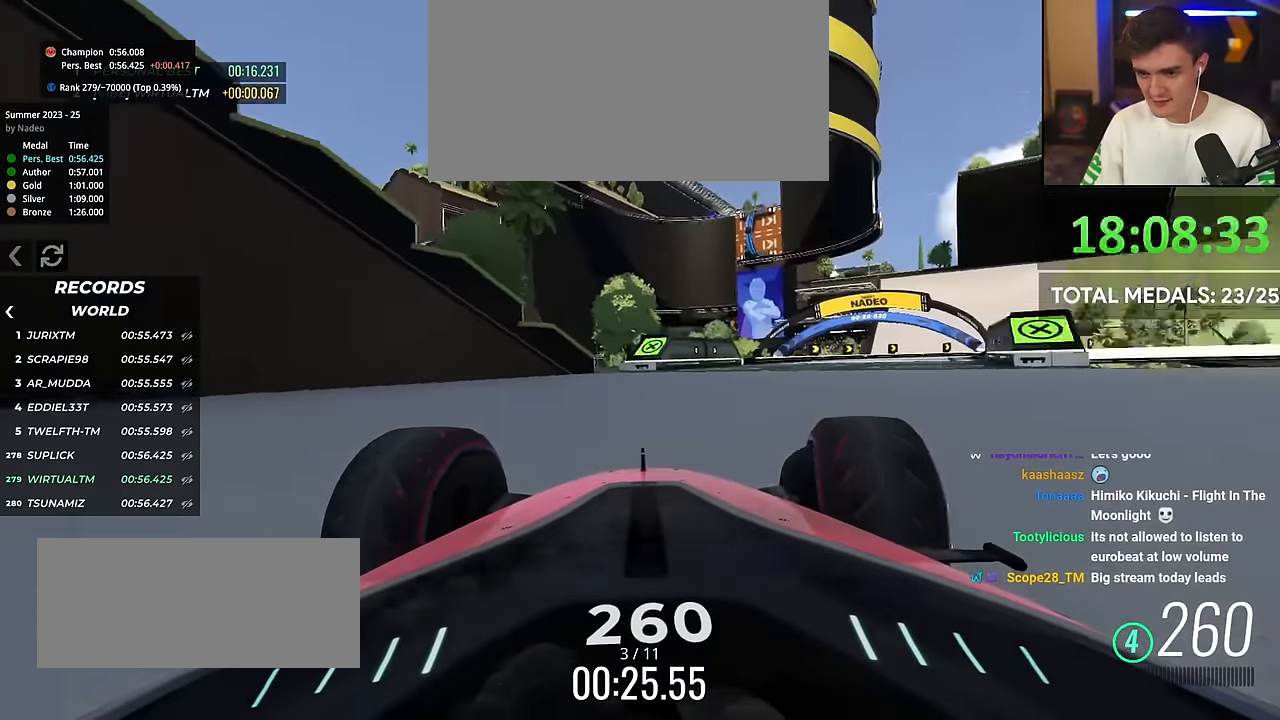
{"keys": ["up"], "events": [[84, "right", "up"], [184, "right", "down"], [467, "right", "up"]]}
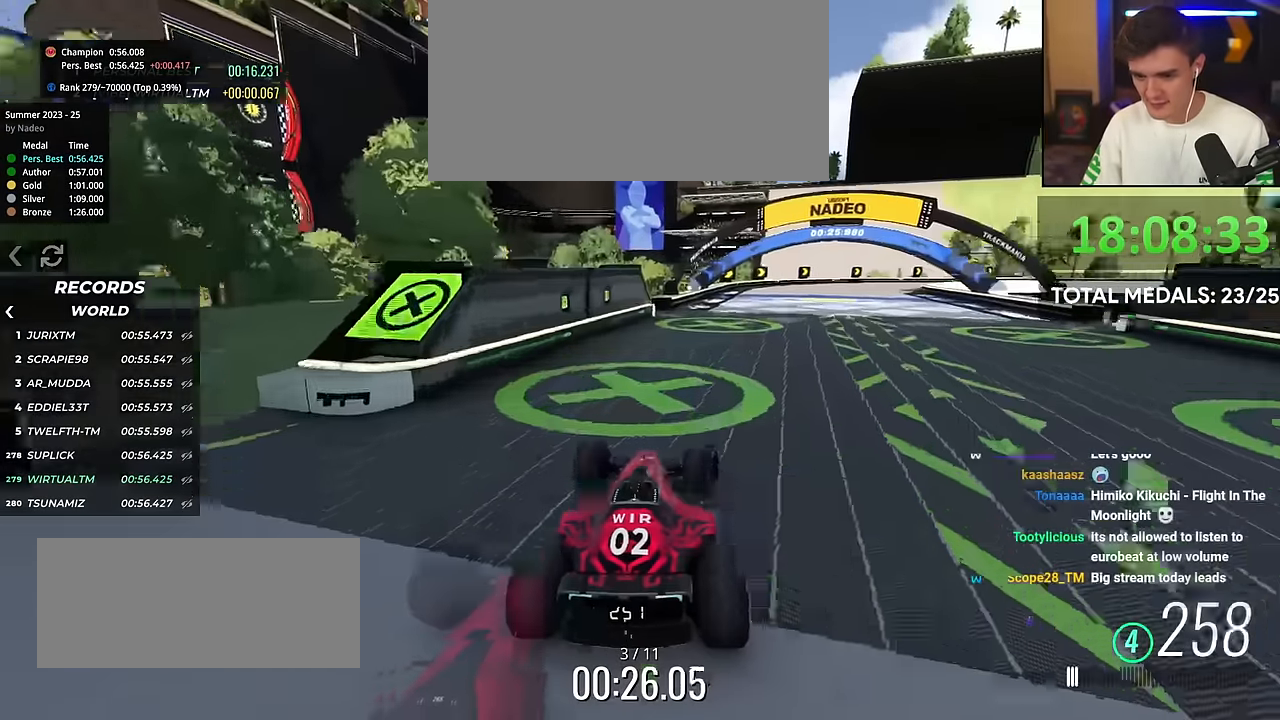
{"keys": ["up"], "events": [[16, "right", "down"], [200, "right", "up"], [250, "right", "down"], [467, "right", "up"]]}
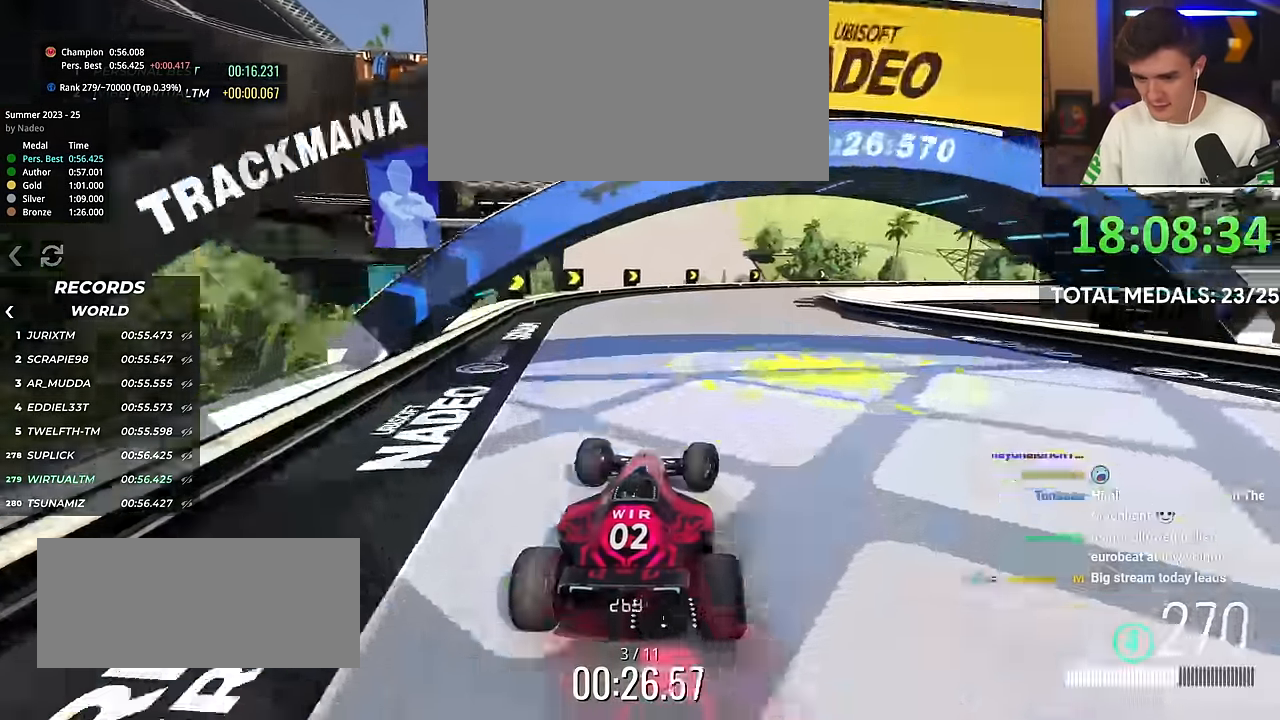
{"keys": ["right", "up"], "events": [[117, "right", "down"]]}
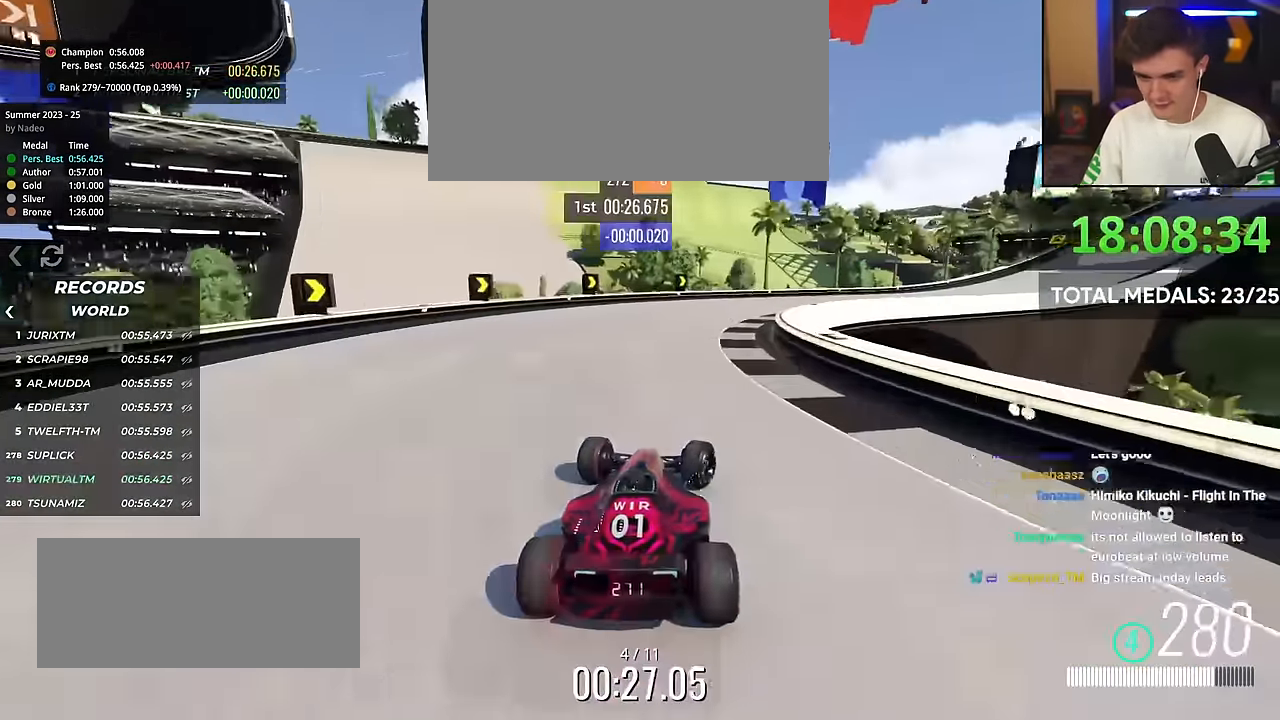
{"keys": ["right", "up"], "events": []}
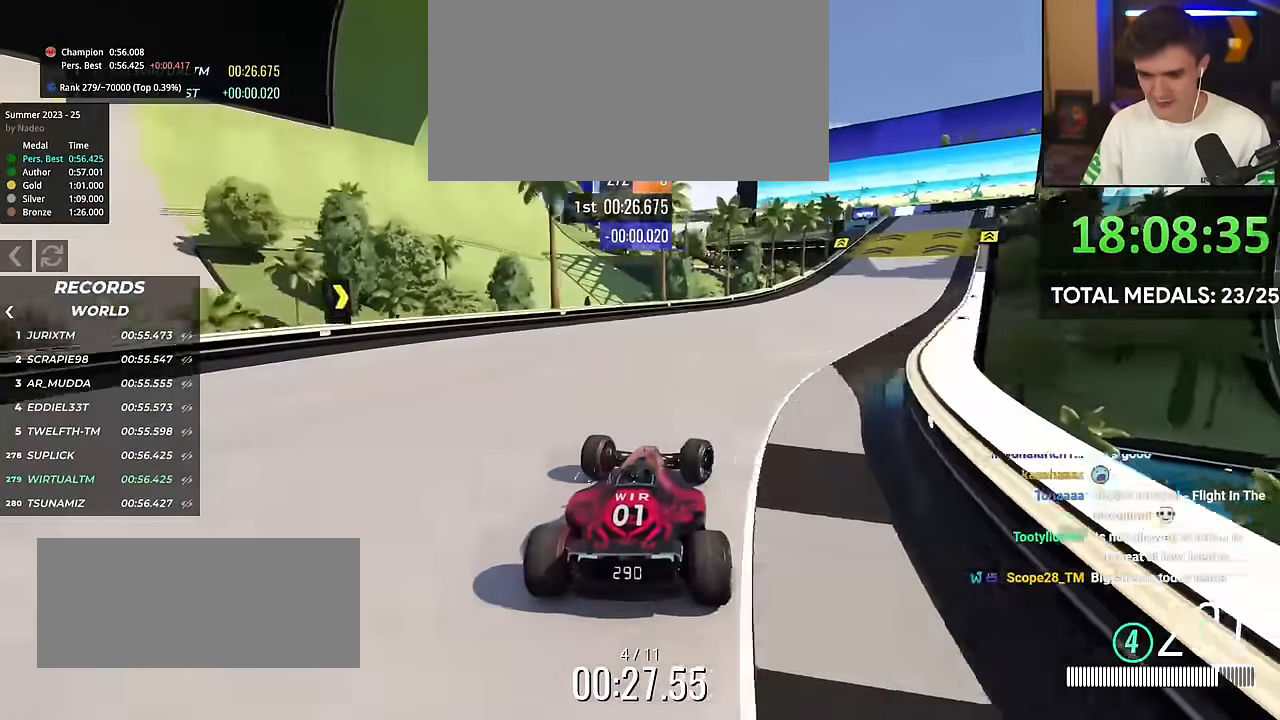
{"keys": ["right", "up"], "events": []}
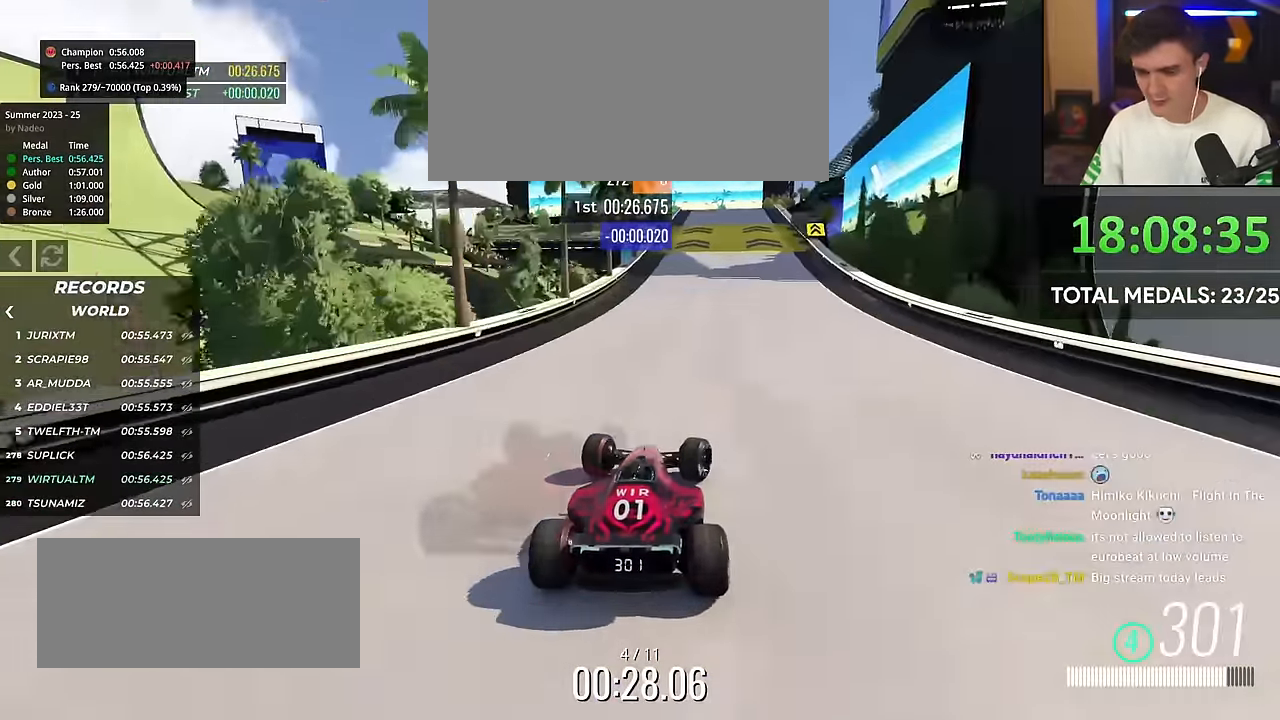
{"keys": ["up"], "events": [[167, "right", "up"]]}
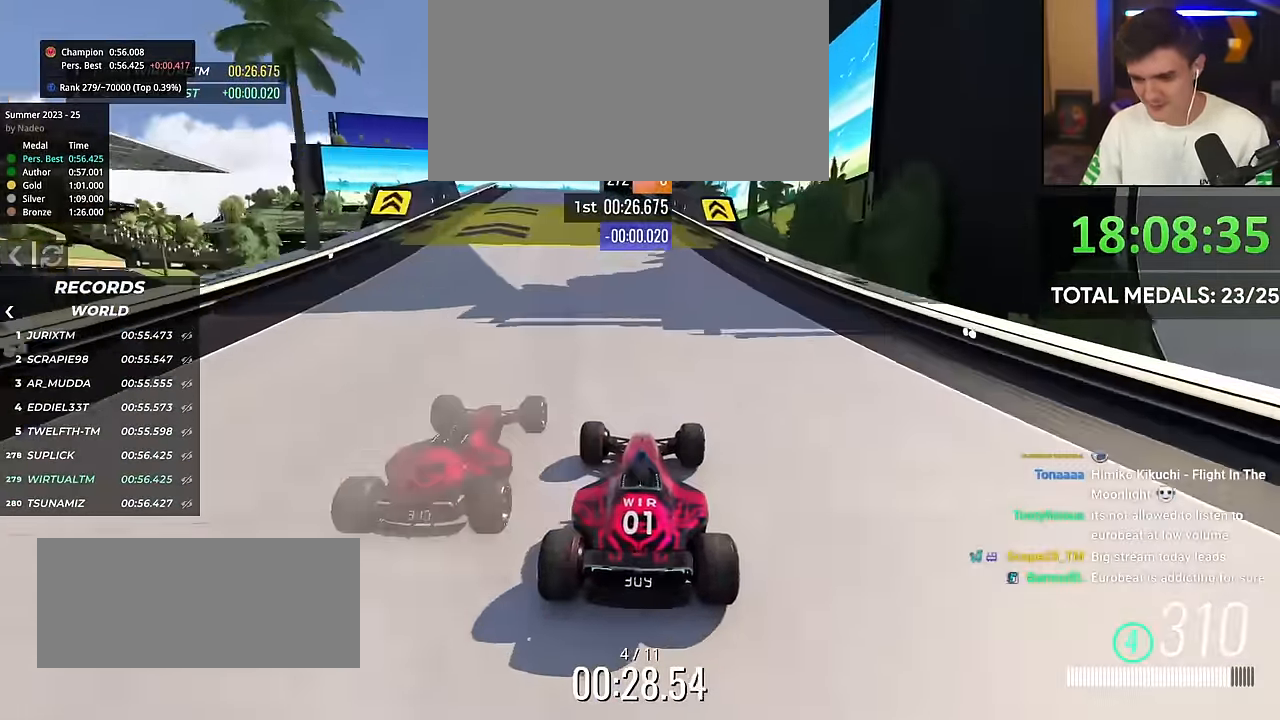
{"keys": ["up"], "events": [[116, "left", "down"], [150, "left", "up"], [383, "left", "down"], [483, "left", "up"]]}
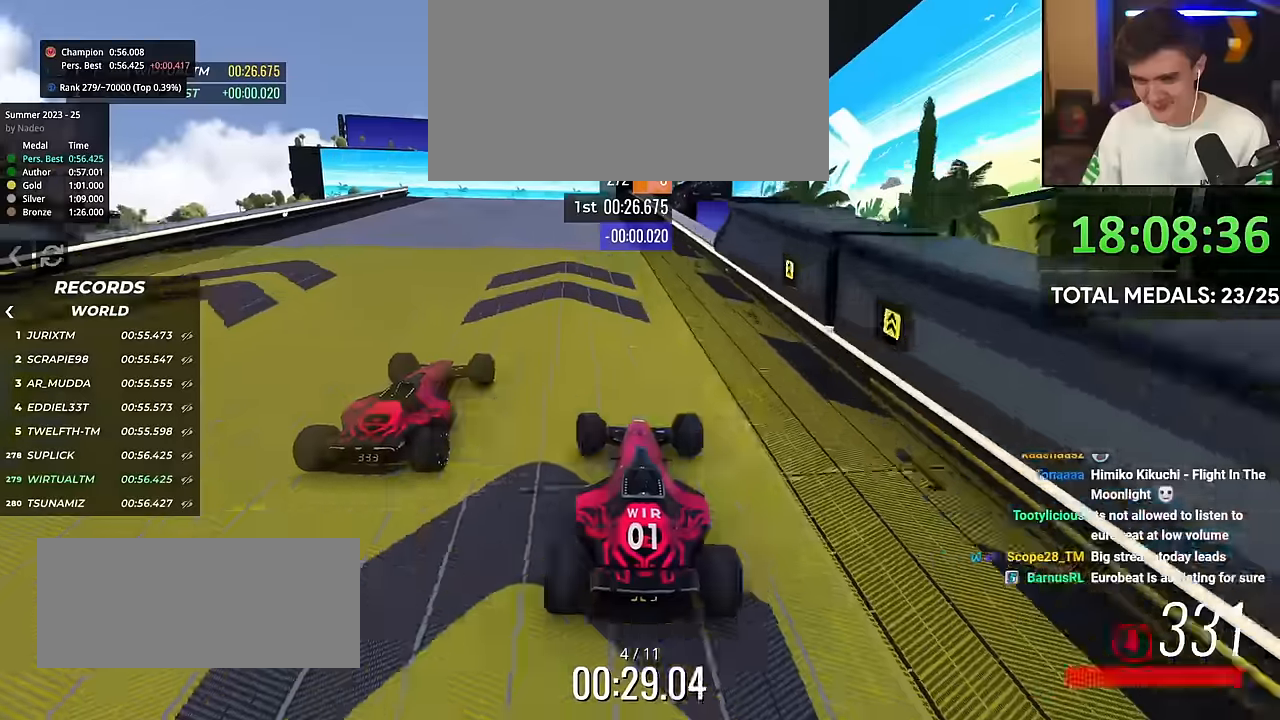
{"keys": ["up"], "events": [[267, "left", "down"], [367, "left", "up"]]}
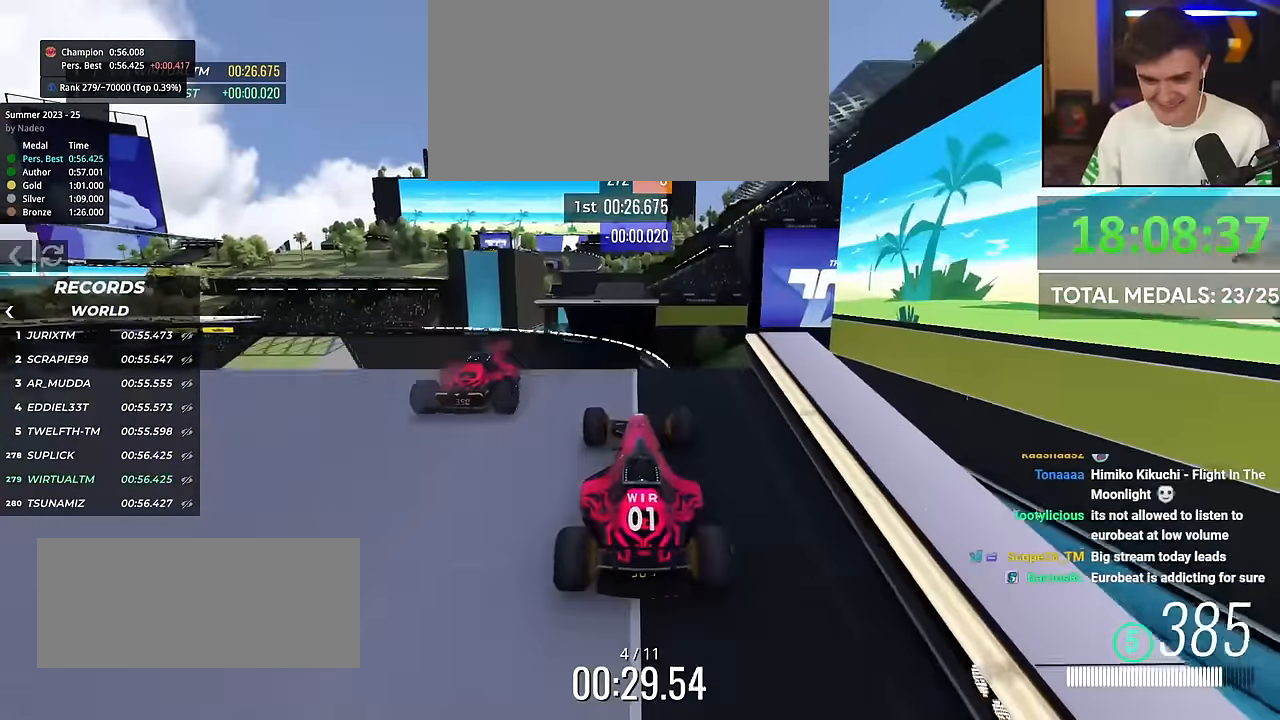
{"keys": ["right", "up"], "events": [[183, "right", "down"]]}
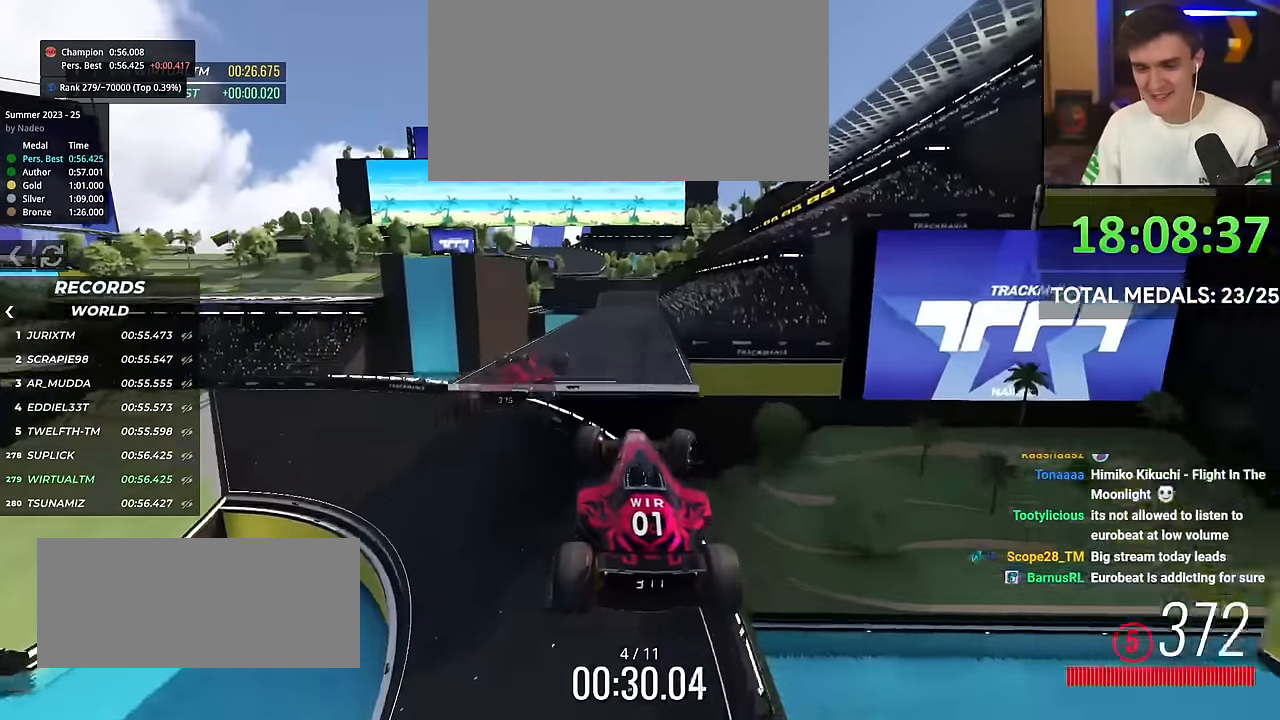
{"keys": ["right", "up"], "events": []}
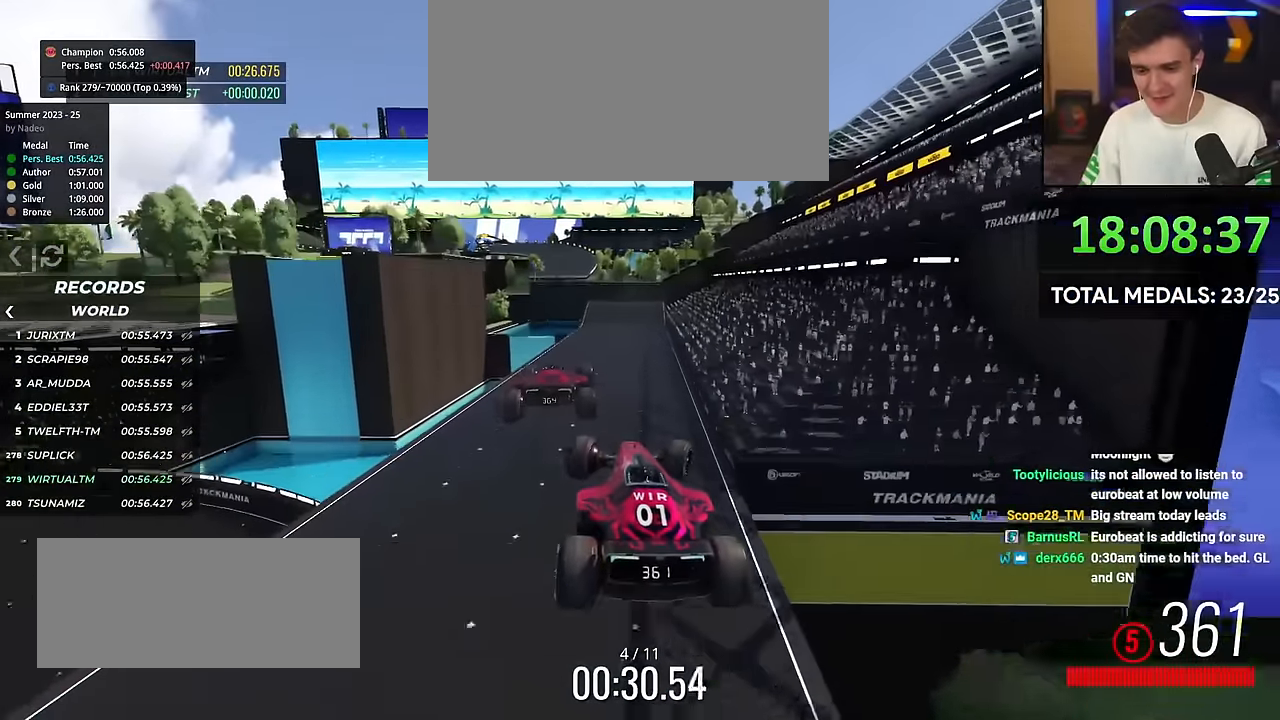
{"keys": ["right", "up"], "events": []}
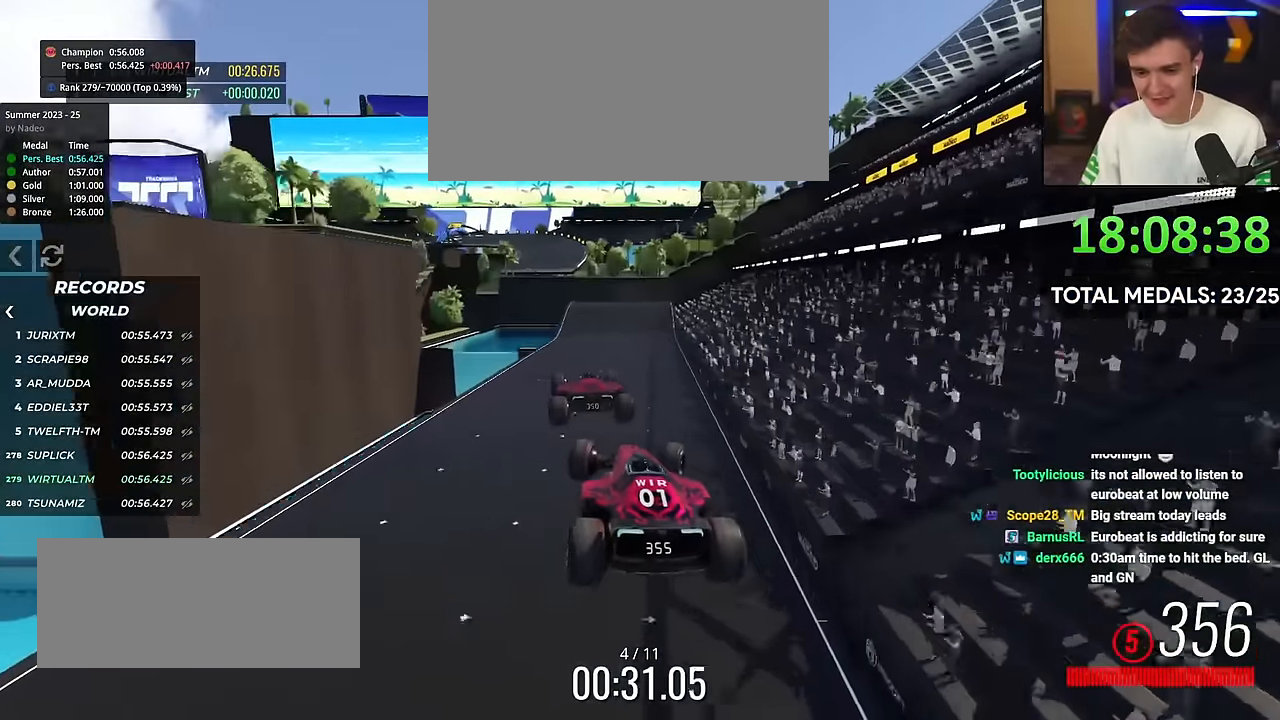
{"keys": ["up"], "events": [[50, "right", "up"]]}
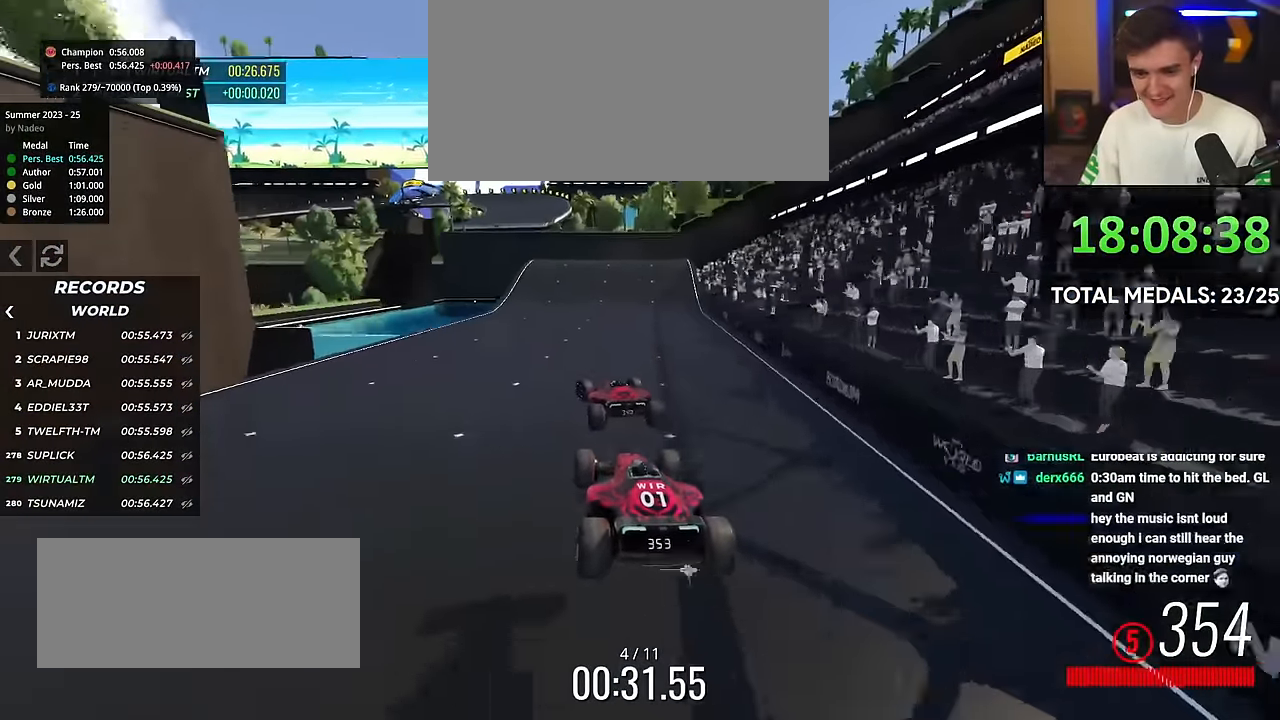
{"keys": ["left", "up"], "events": [[250, "left", "down"]]}
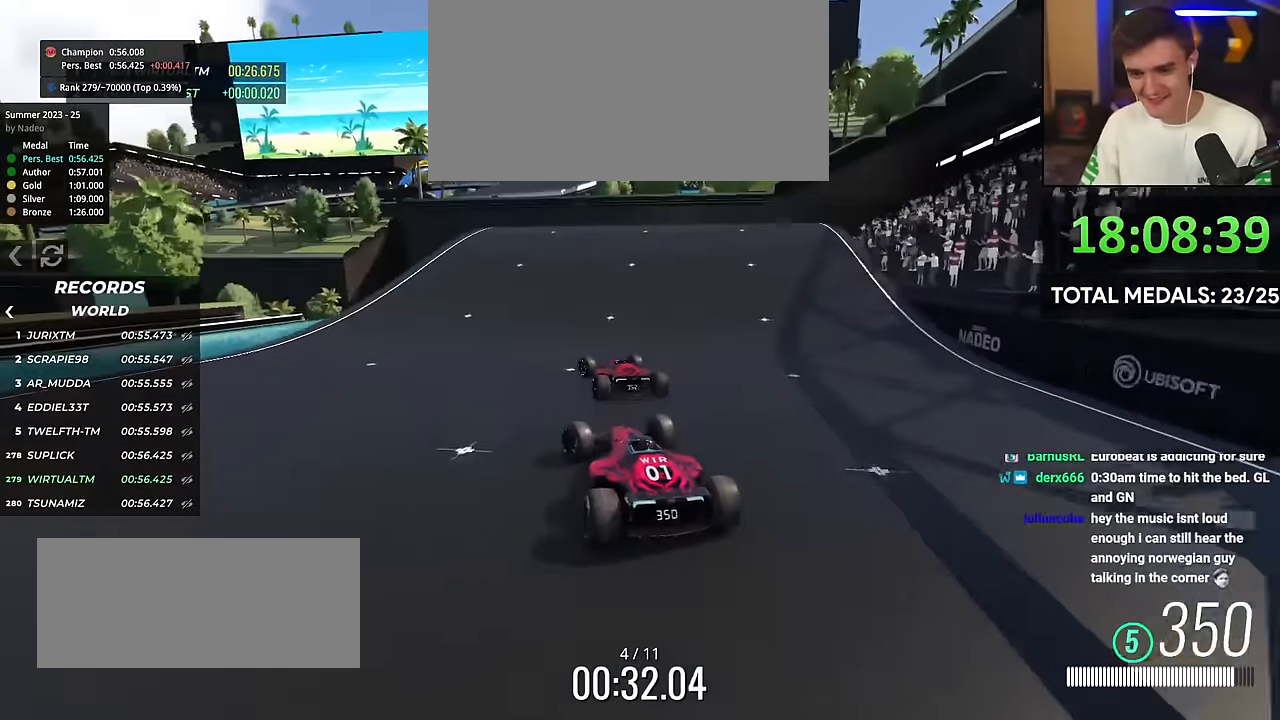
{"keys": ["up"], "events": [[117, "left", "up"], [300, "right", "down"], [350, "right", "up"]]}
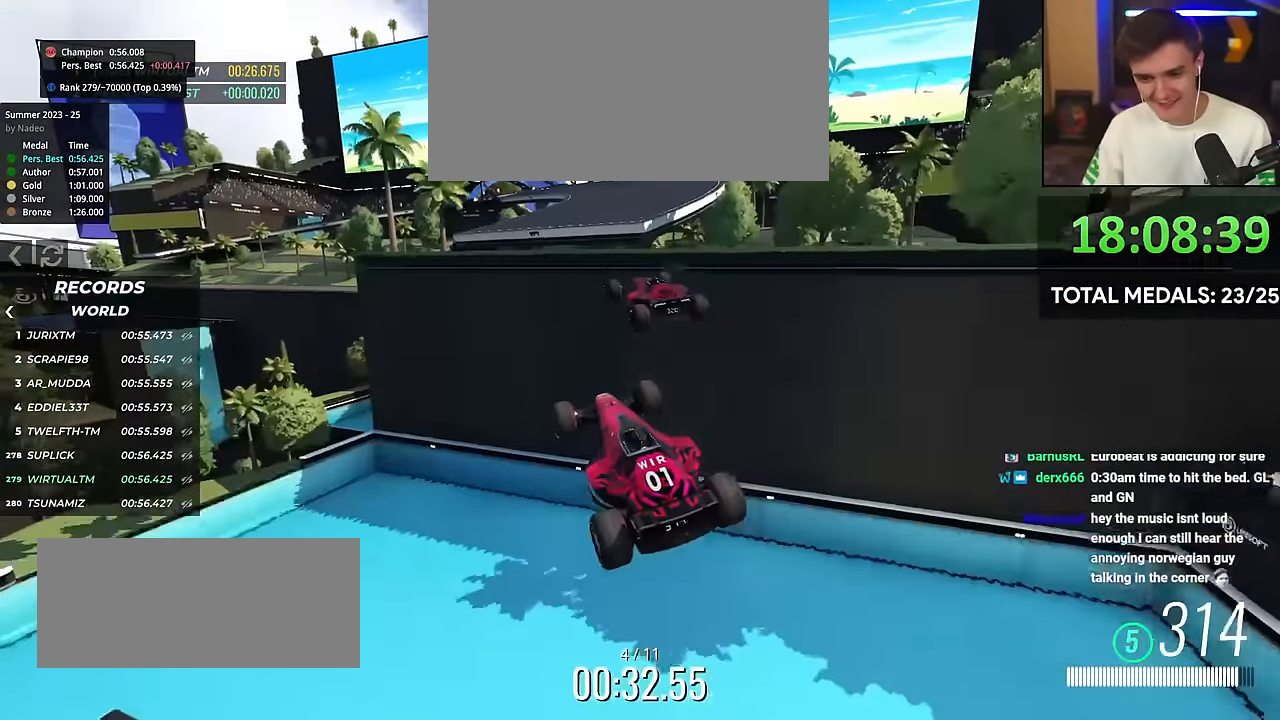
{"keys": ["right", "up"], "events": [[83, "right", "down"]]}
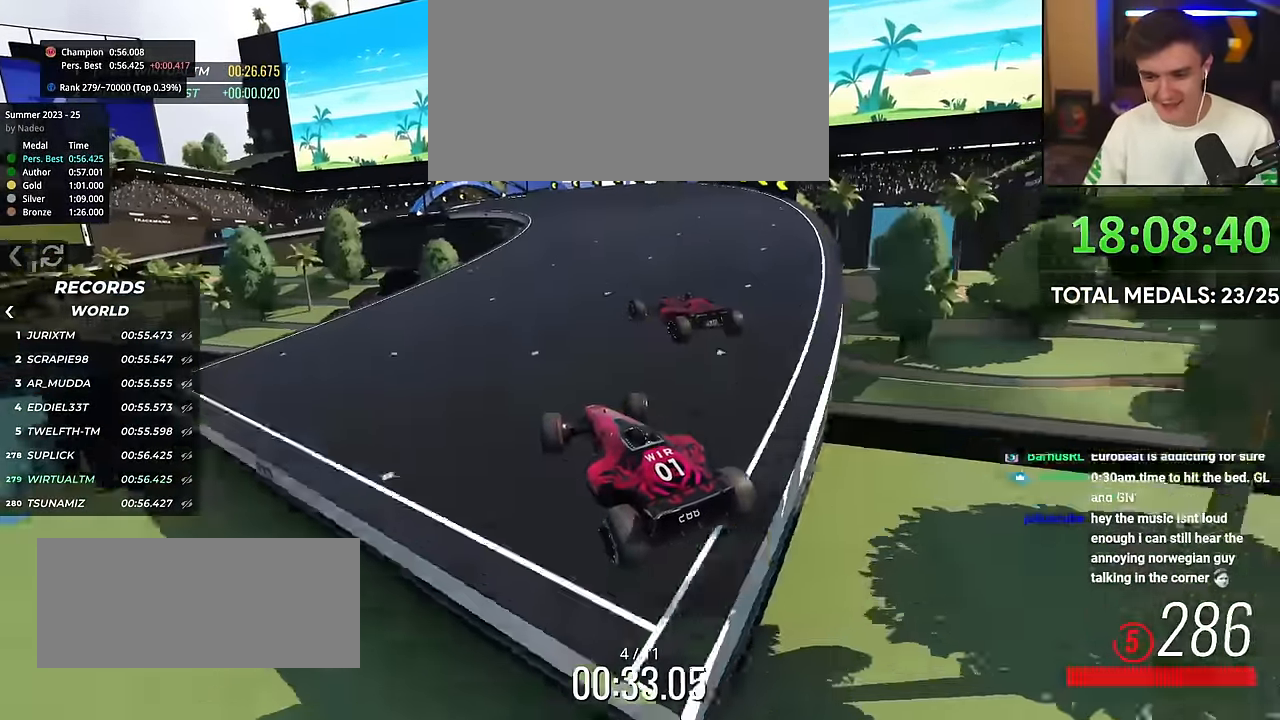
{"keys": ["up"], "events": [[300, "right", "up"]]}
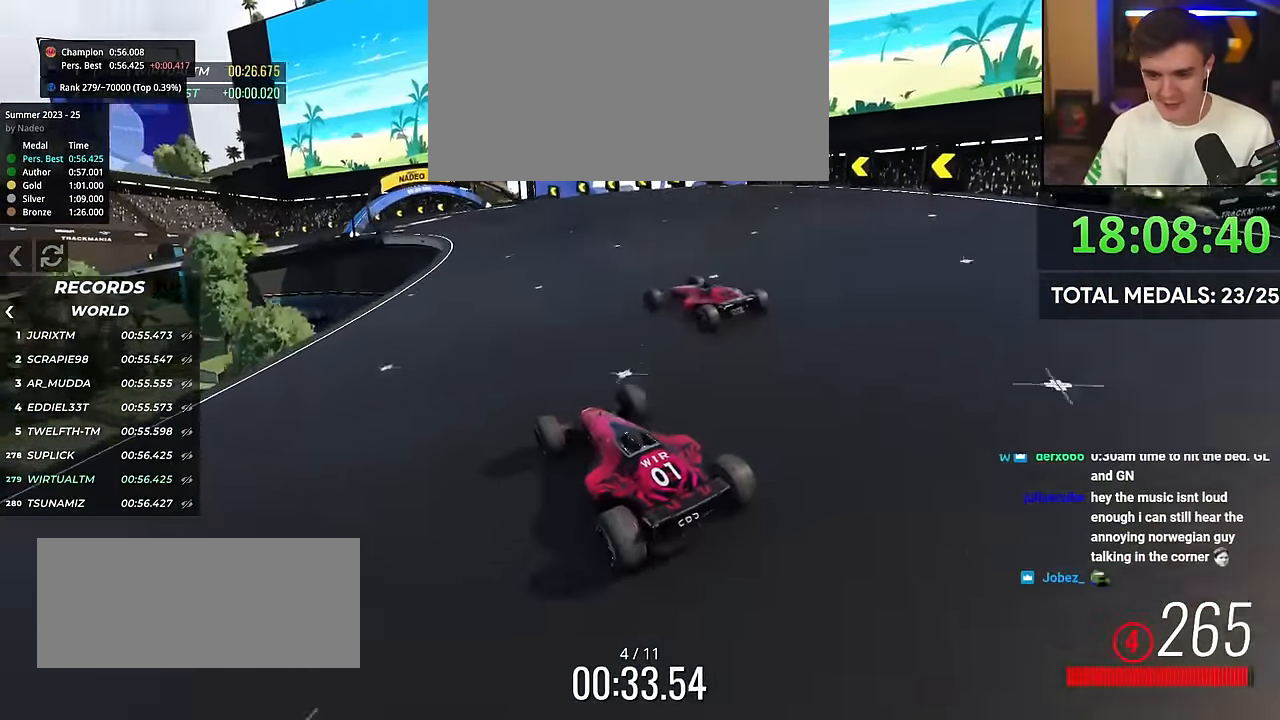
{"keys": ["up"], "events": [[266, "left", "down"], [400, "left", "up"]]}
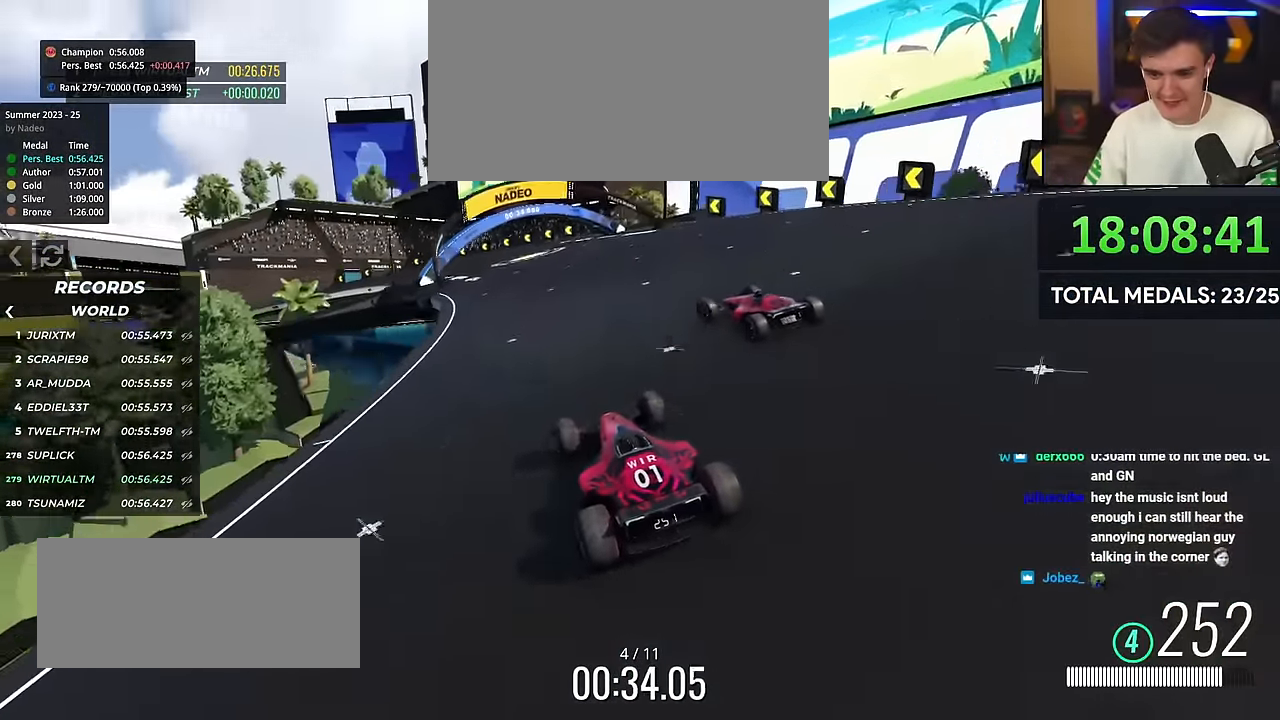
{"keys": ["up"], "events": [[50, "left", "down"], [284, "left", "up"], [384, "left", "down"], [467, "left", "up"]]}
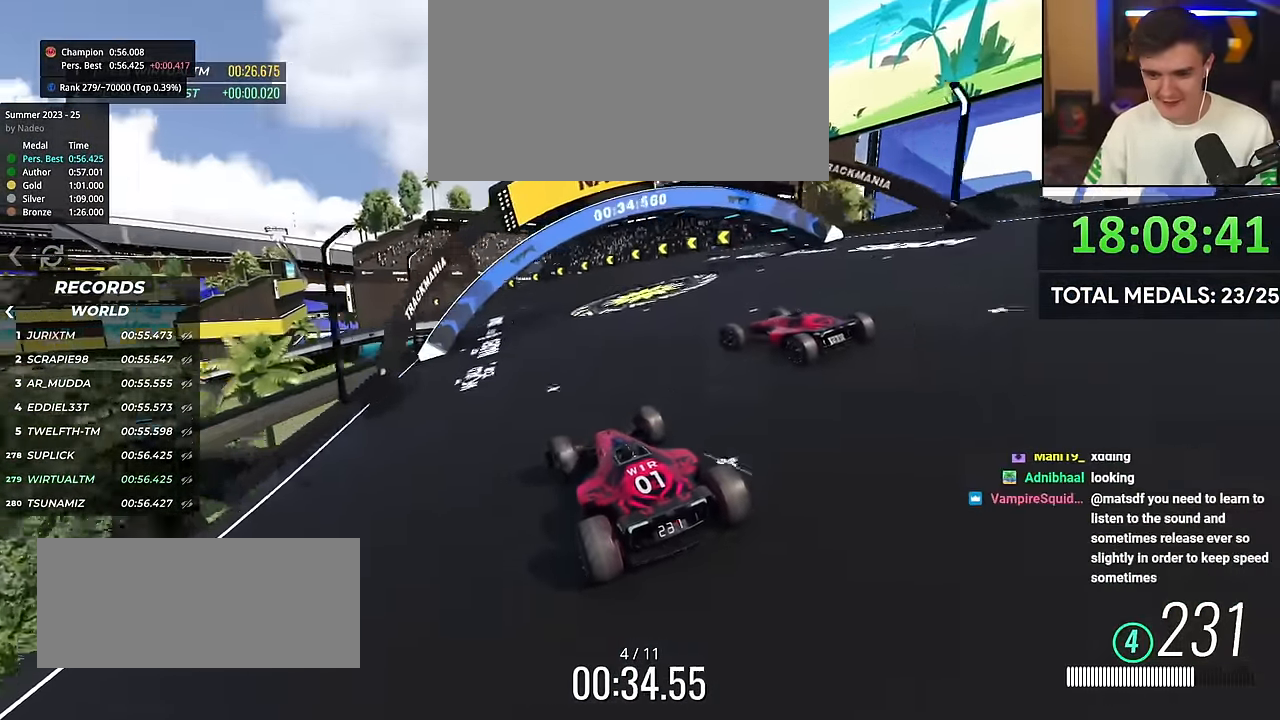
{"keys": ["left", "up"], "events": [[150, "left", "down"], [333, "left", "up"], [400, "left", "down"]]}
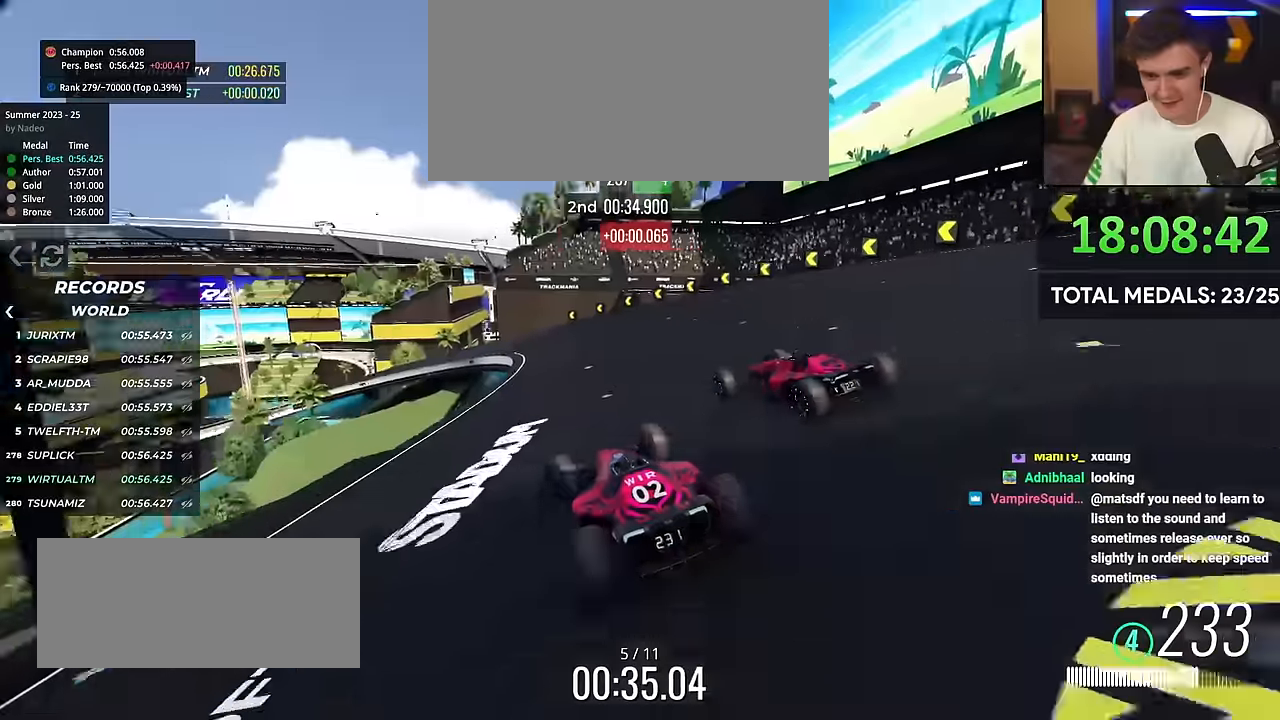
{"keys": ["left", "up"], "events": [[34, "left", "up"], [251, "left", "down"], [384, "left", "up"], [484, "left", "down"]]}